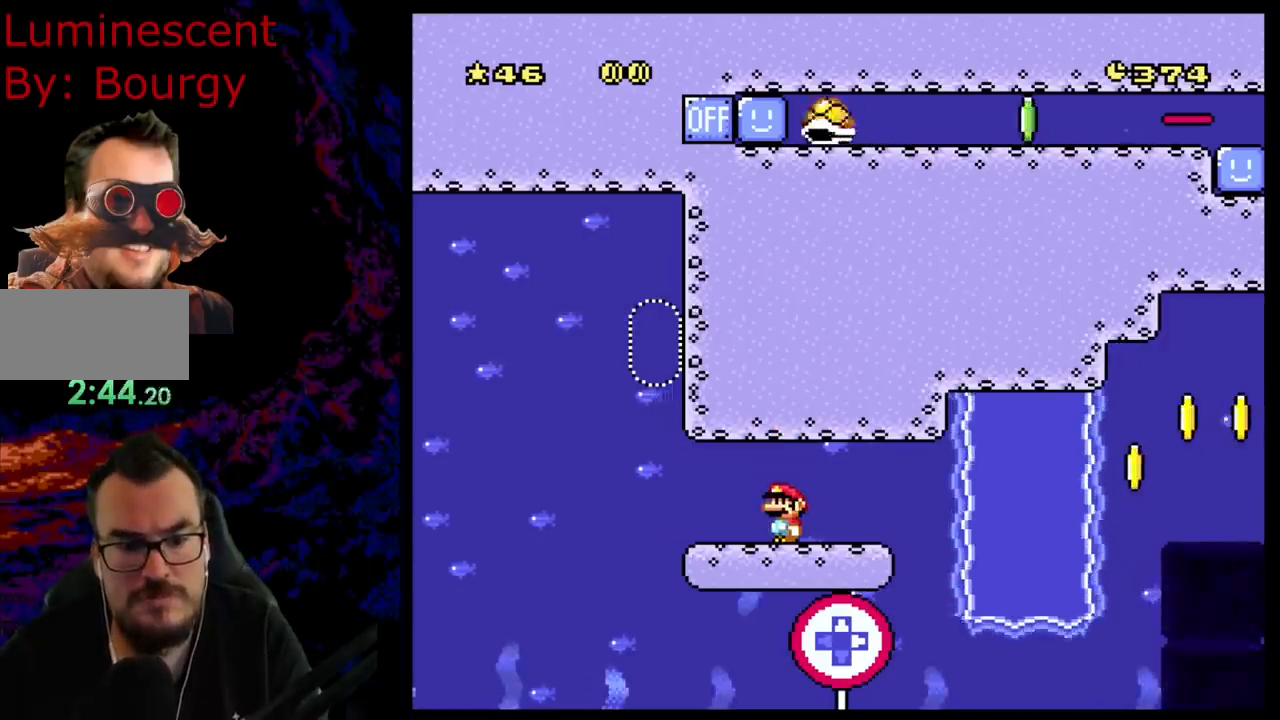
Gameplay with a controller (Nintendo layout); each line is a JSON object with the inputs held at the frame after it. "events" lists button and stick changes between this image and that frame as [ms after this image, input, new state], when the widget could be followed in between. Not read: L3 R3.
{"buttons": ["B", "Y"], "events": [[200, "B", "down"]]}
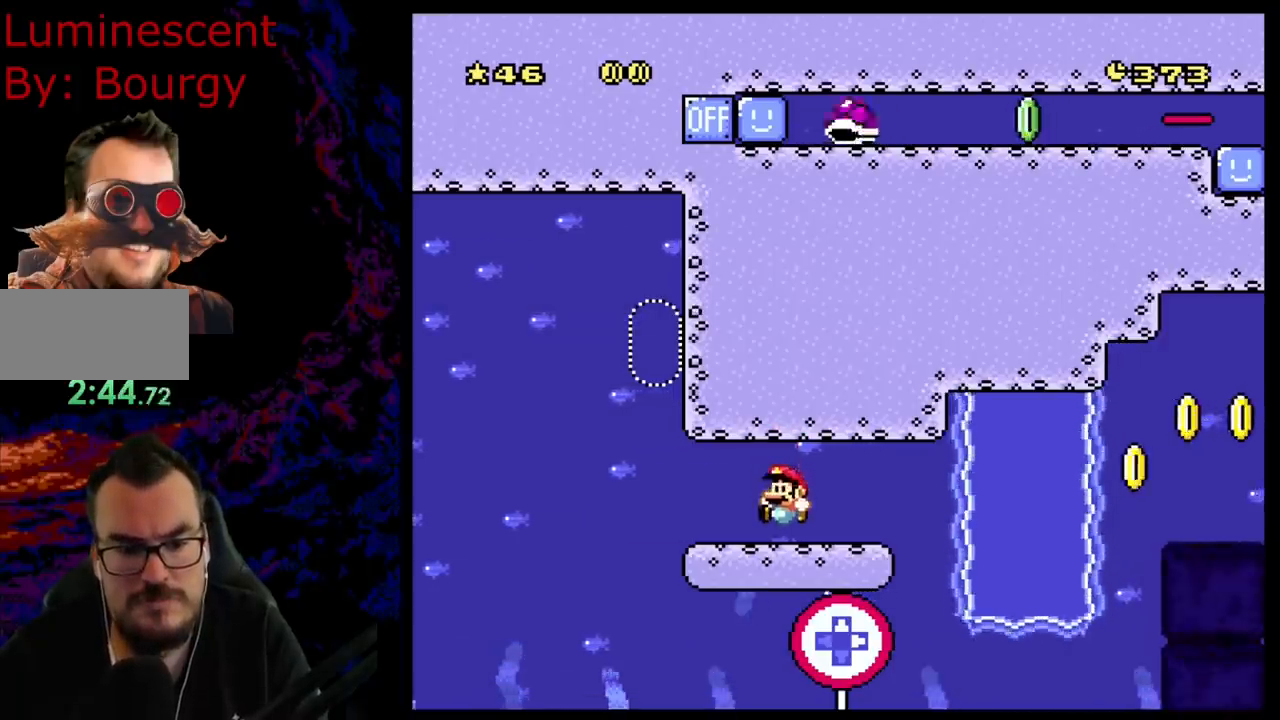
{"buttons": ["B", "Y", "DPAD_RIGHT"], "events": [[67, "DPAD_RIGHT", "down"]]}
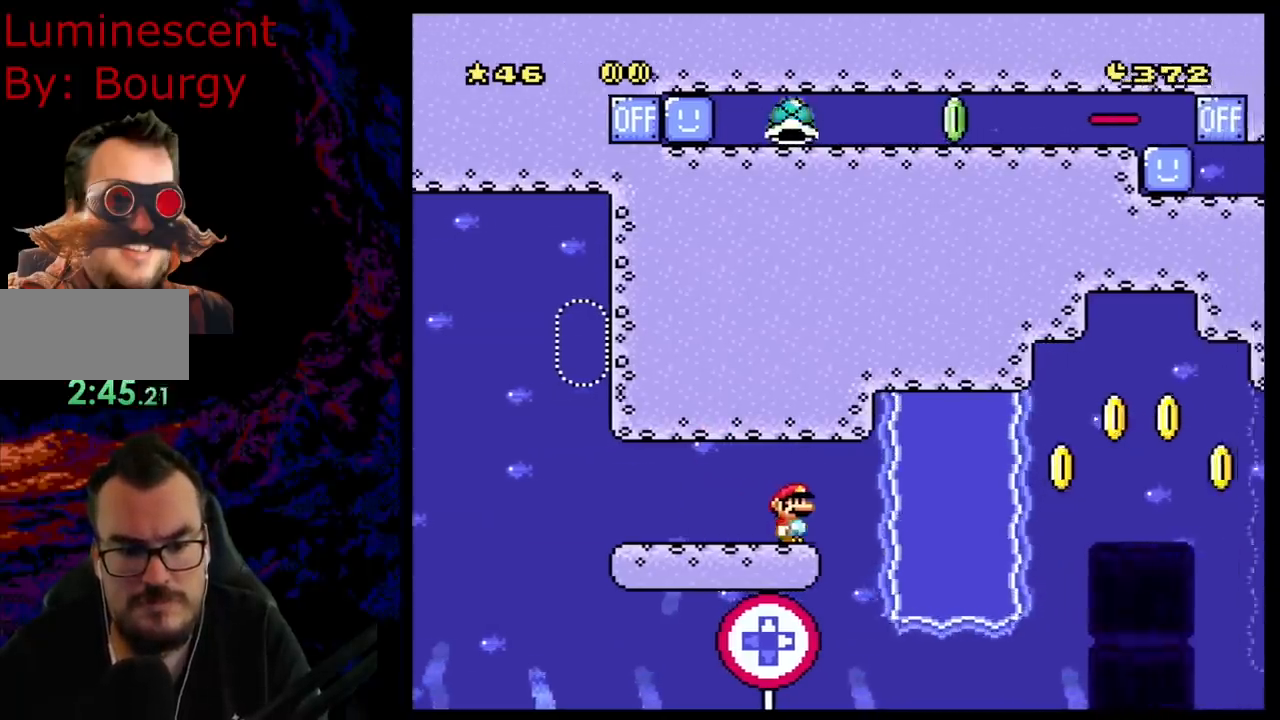
{"buttons": ["DPAD_RIGHT"], "events": [[200, "B", "up"], [200, "Y", "up"]]}
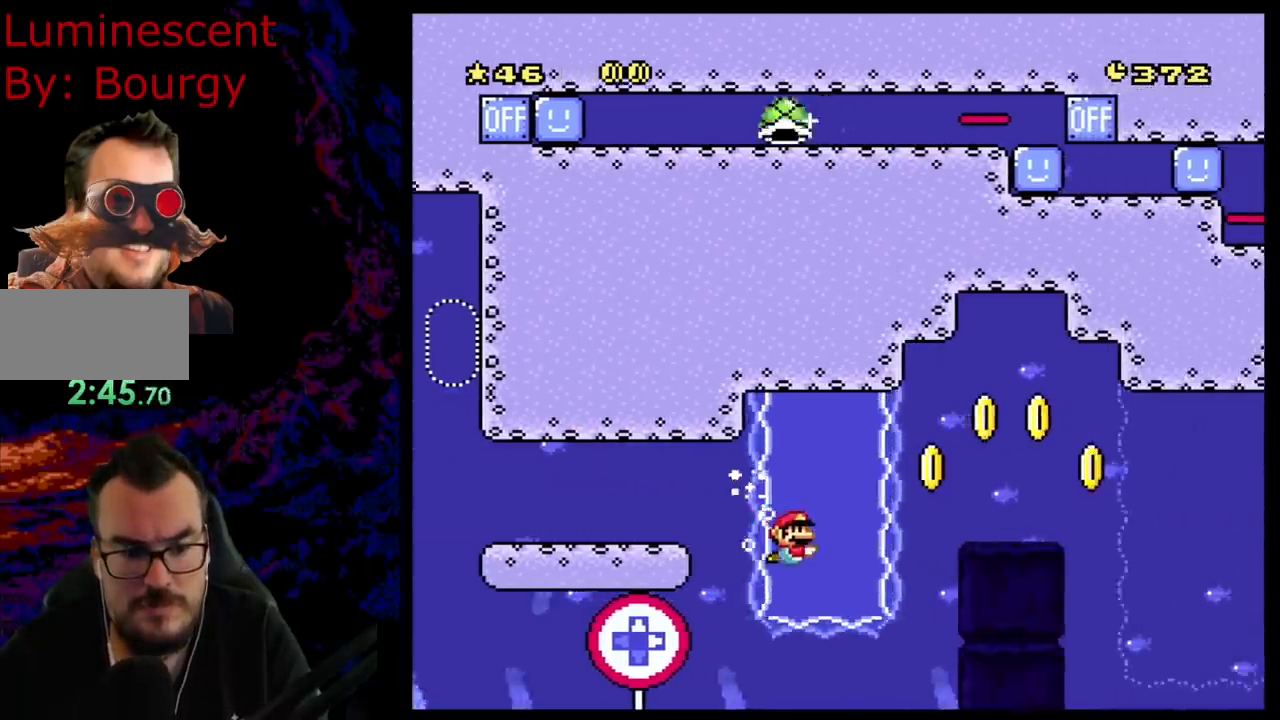
{"buttons": ["B", "Y", "DPAD_UP", "DPAD_RIGHT"], "events": [[167, "B", "down"], [200, "DPAD_UP", "down"], [217, "Y", "down"]]}
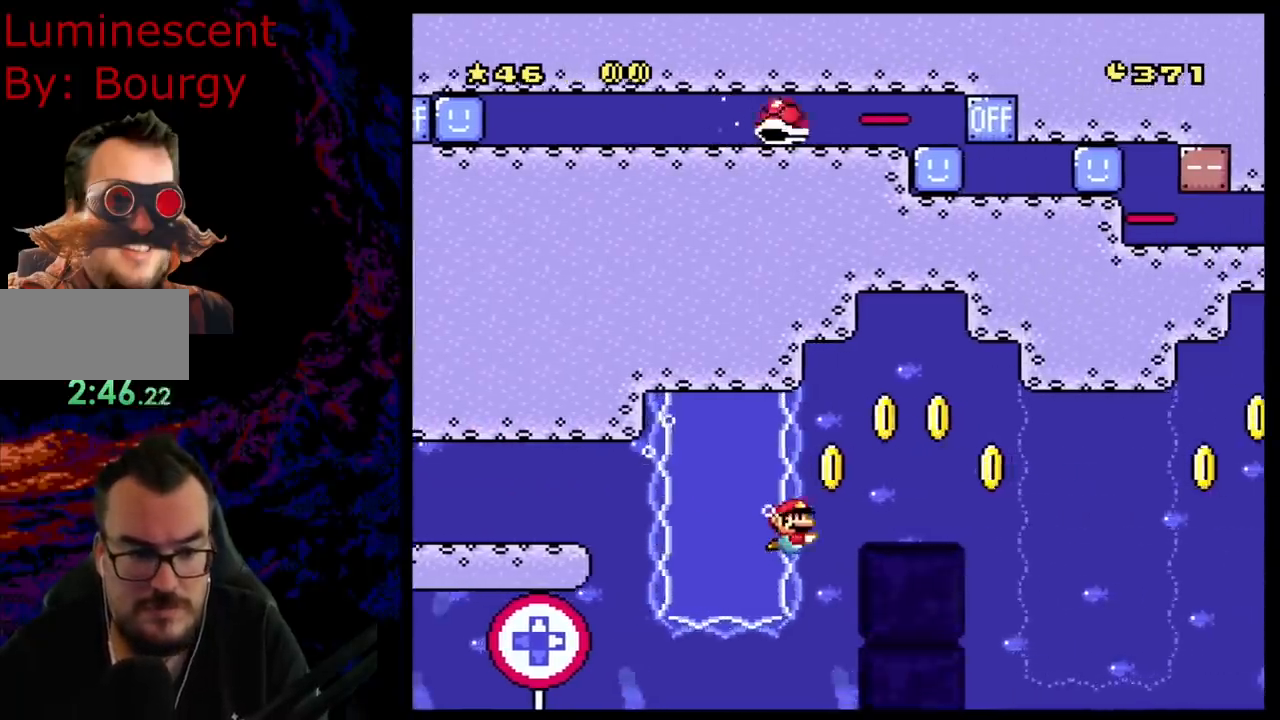
{"buttons": ["B", "Y", "DPAD_UP", "DPAD_RIGHT"], "events": []}
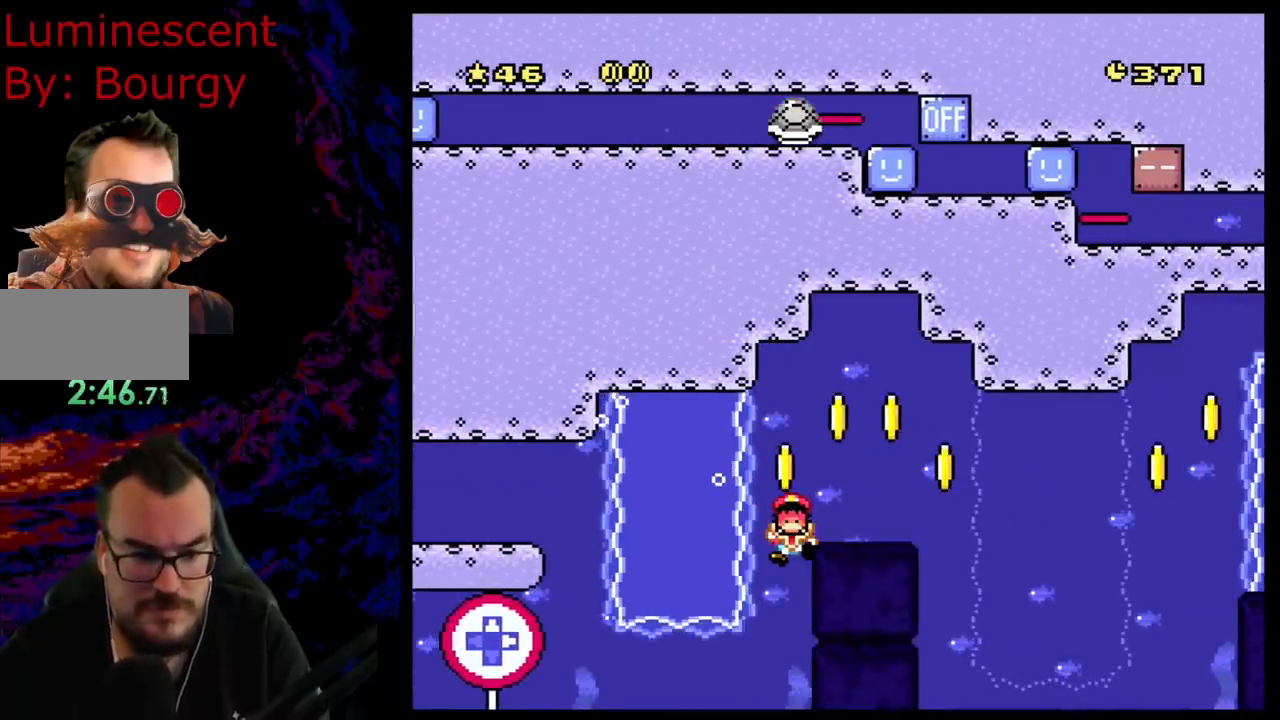
{"buttons": ["B"], "events": [[33, "DPAD_UP", "up"], [233, "DPAD_RIGHT", "up"], [233, "Y", "up"], [267, "B", "up"], [433, "B", "down"]]}
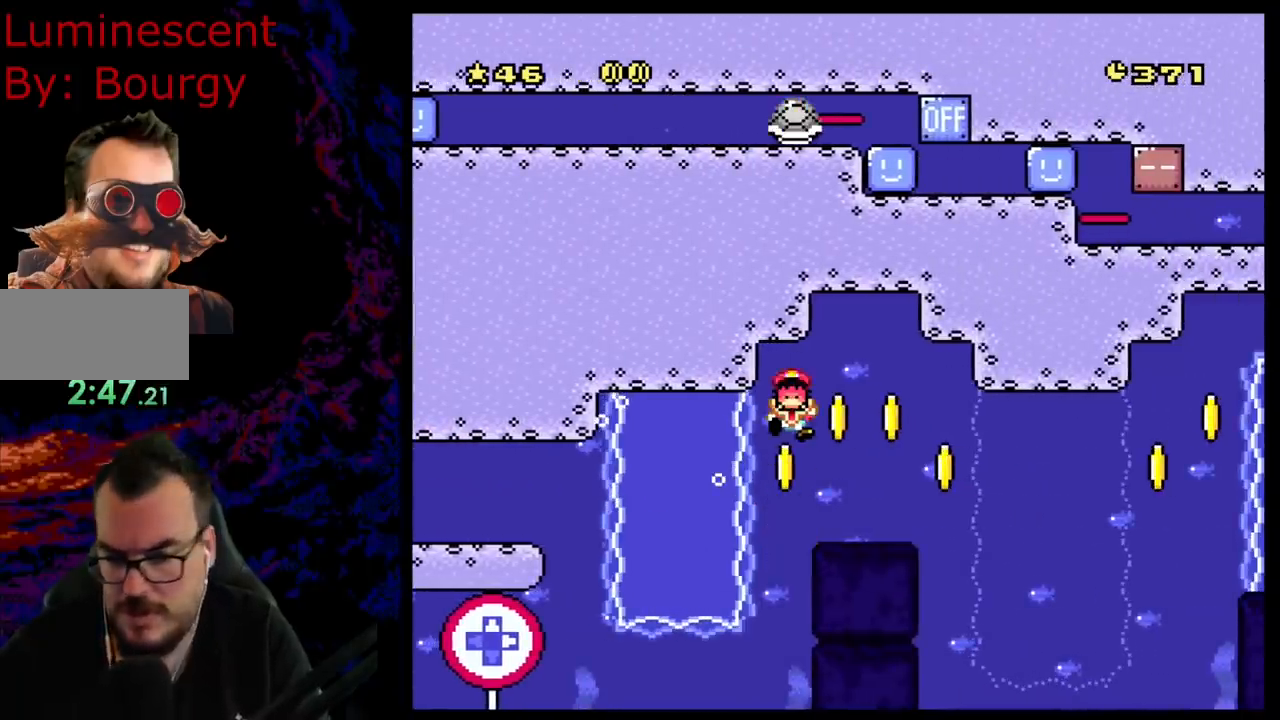
{"buttons": [], "events": [[17, "B", "up"], [150, "B", "down"], [233, "B", "up"], [333, "B", "down"], [433, "B", "up"]]}
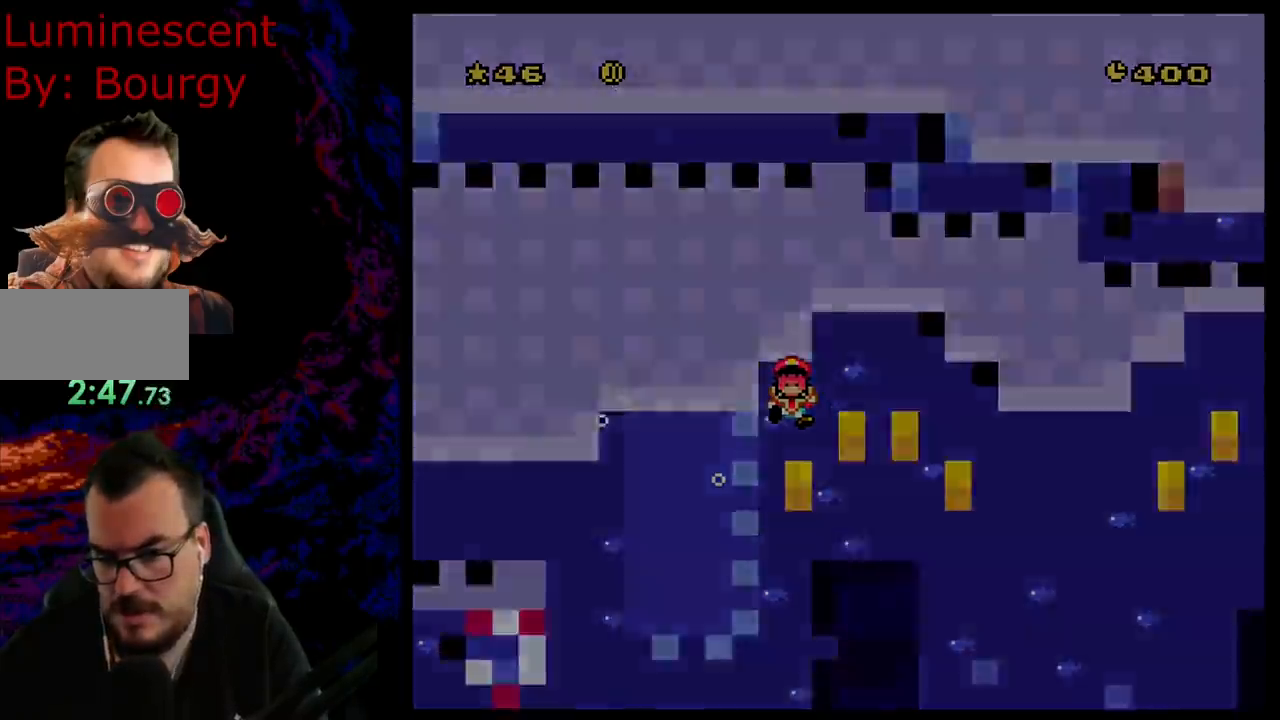
{"buttons": ["B"], "events": [[33, "B", "down"], [150, "B", "up"], [300, "B", "down"], [317, "B", "up"], [400, "B", "down"]]}
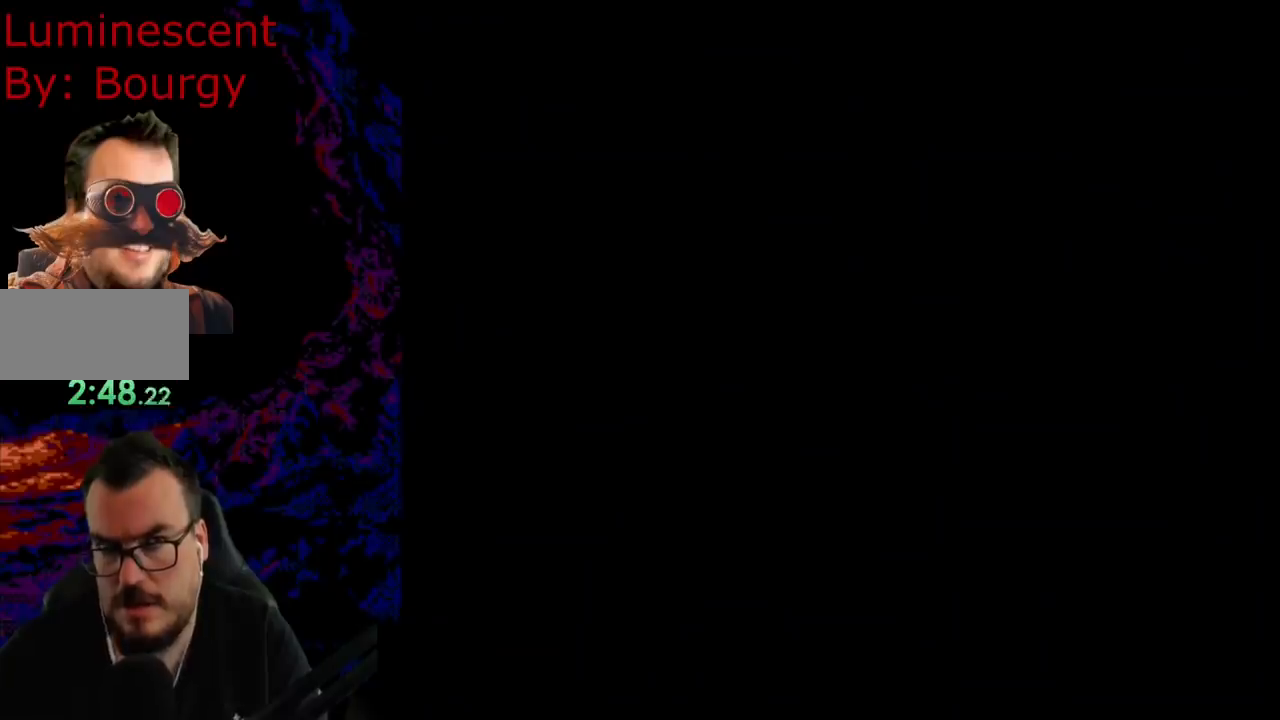
{"buttons": ["B"], "events": [[17, "B", "up"], [183, "B", "down"], [200, "B", "up"], [283, "B", "down"], [400, "B", "up"], [483, "B", "down"]]}
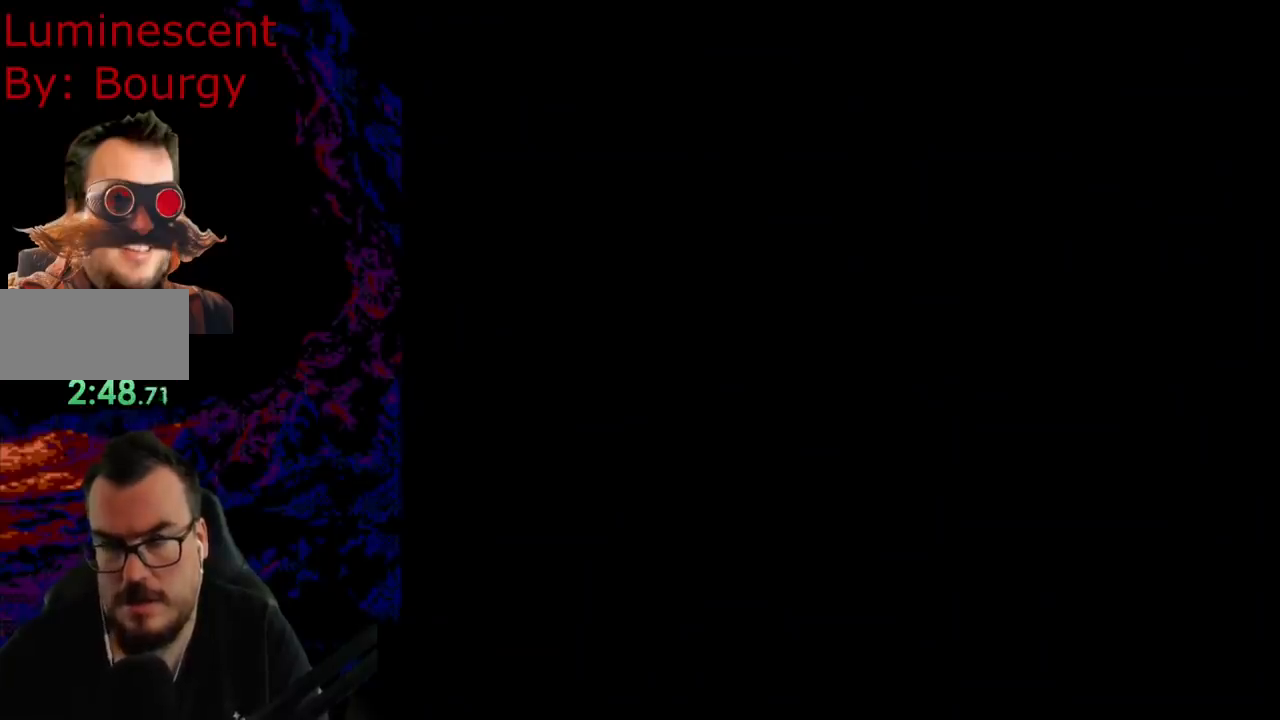
{"buttons": ["B", "Y", "DPAD_RIGHT"], "events": [[33, "Y", "down"], [500, "DPAD_RIGHT", "down"]]}
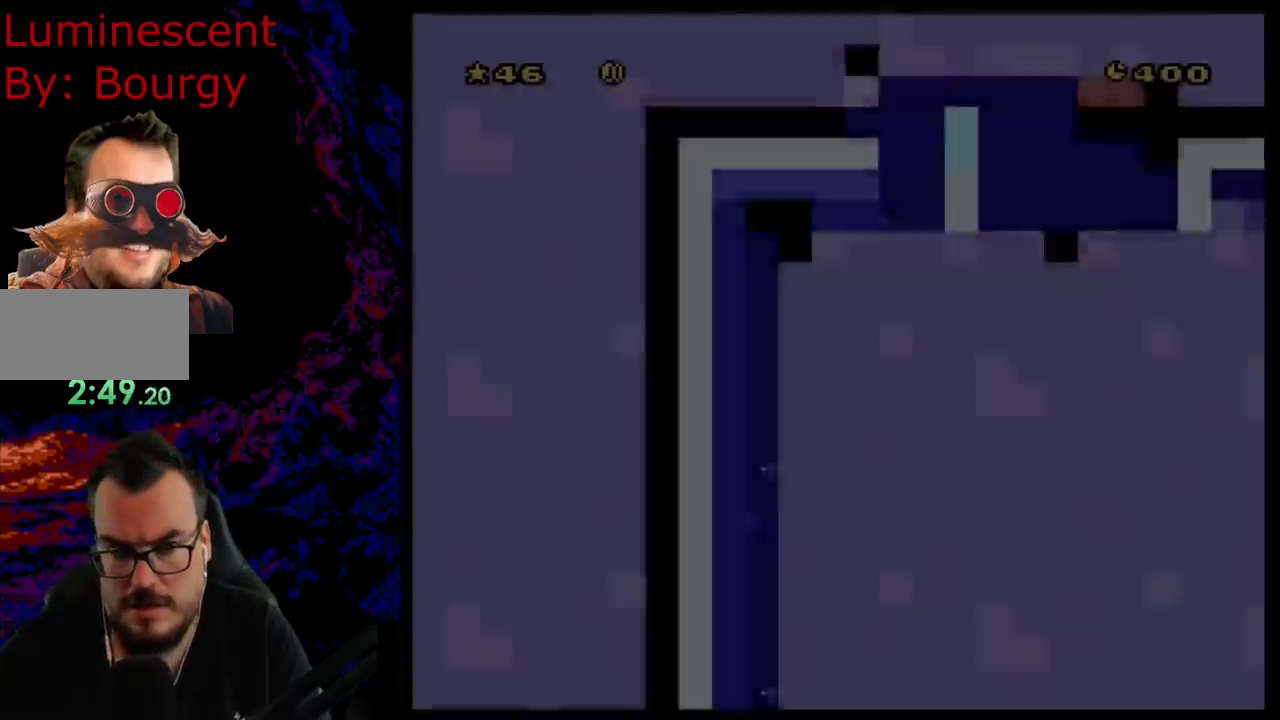
{"buttons": ["B", "Y", "DPAD_RIGHT"], "events": [[133, "DPAD_RIGHT", "up"], [233, "DPAD_RIGHT", "down"]]}
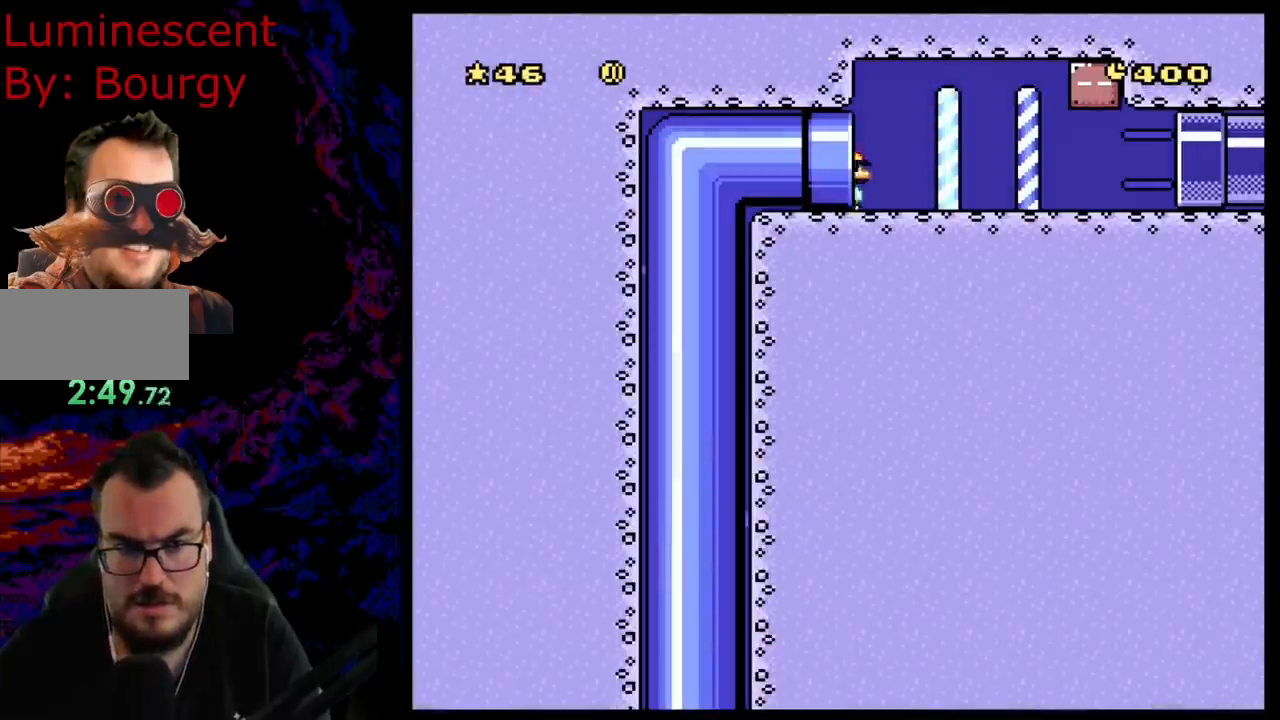
{"buttons": ["B", "Y", "DPAD_RIGHT"], "events": []}
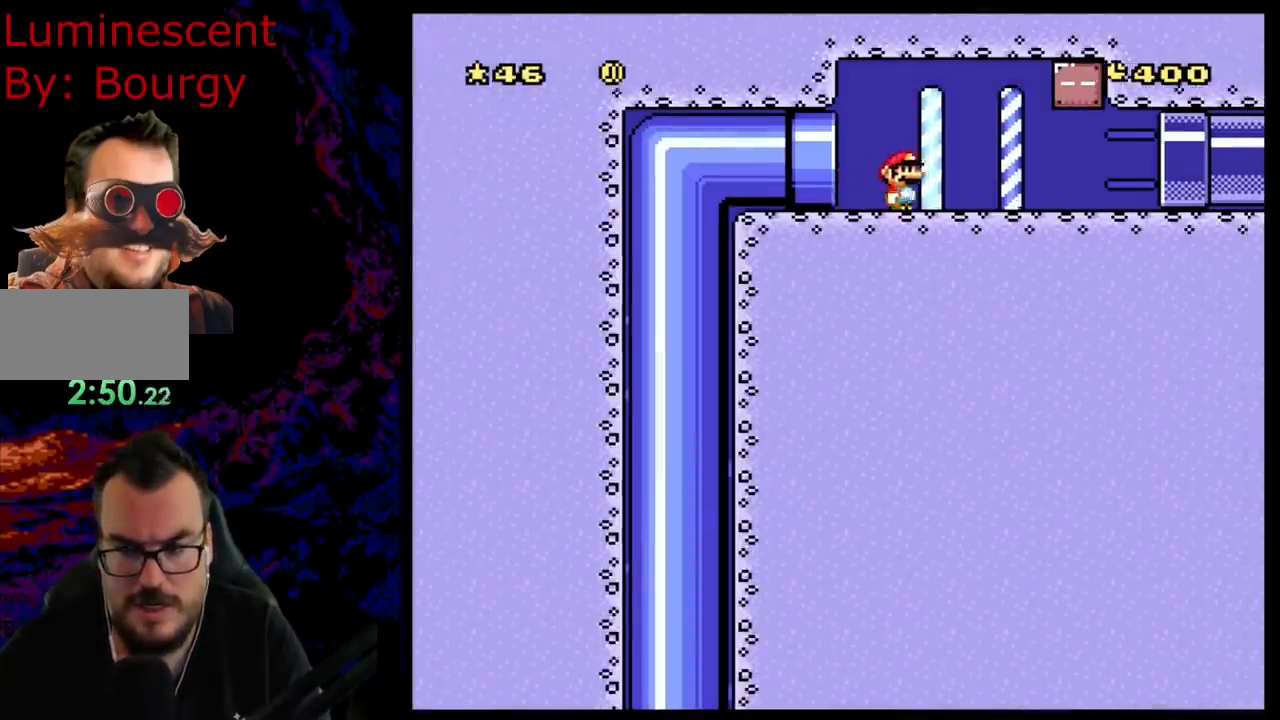
{"buttons": ["B", "Y", "DPAD_RIGHT"], "events": []}
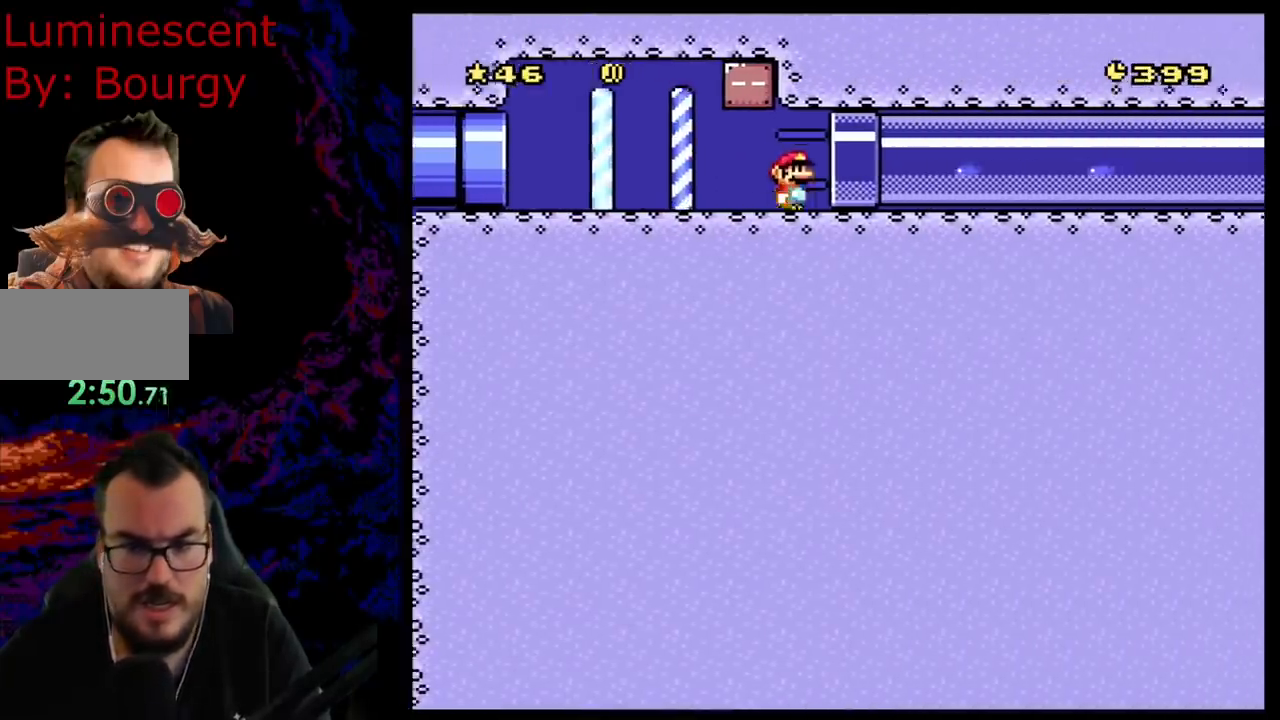
{"buttons": ["B", "Y", "DPAD_RIGHT"], "events": []}
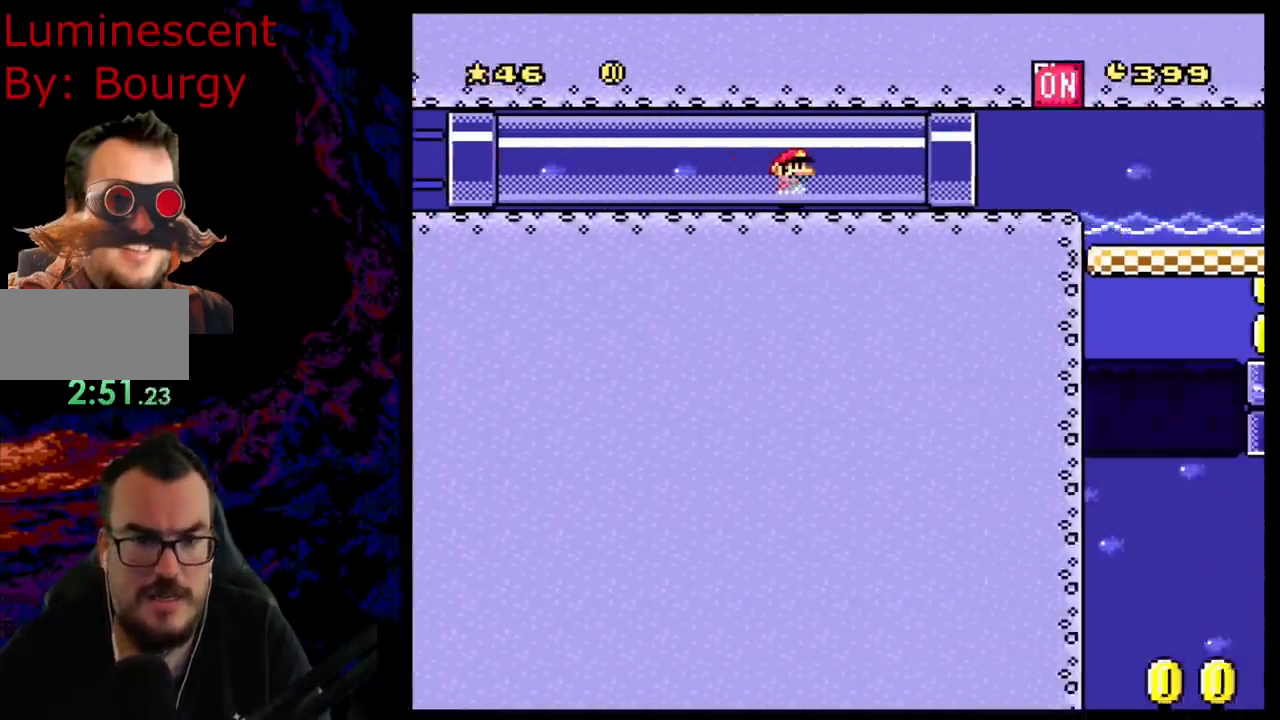
{"buttons": ["Y", "DPAD_RIGHT"], "events": [[150, "B", "up"], [233, "B", "down"], [450, "B", "up"]]}
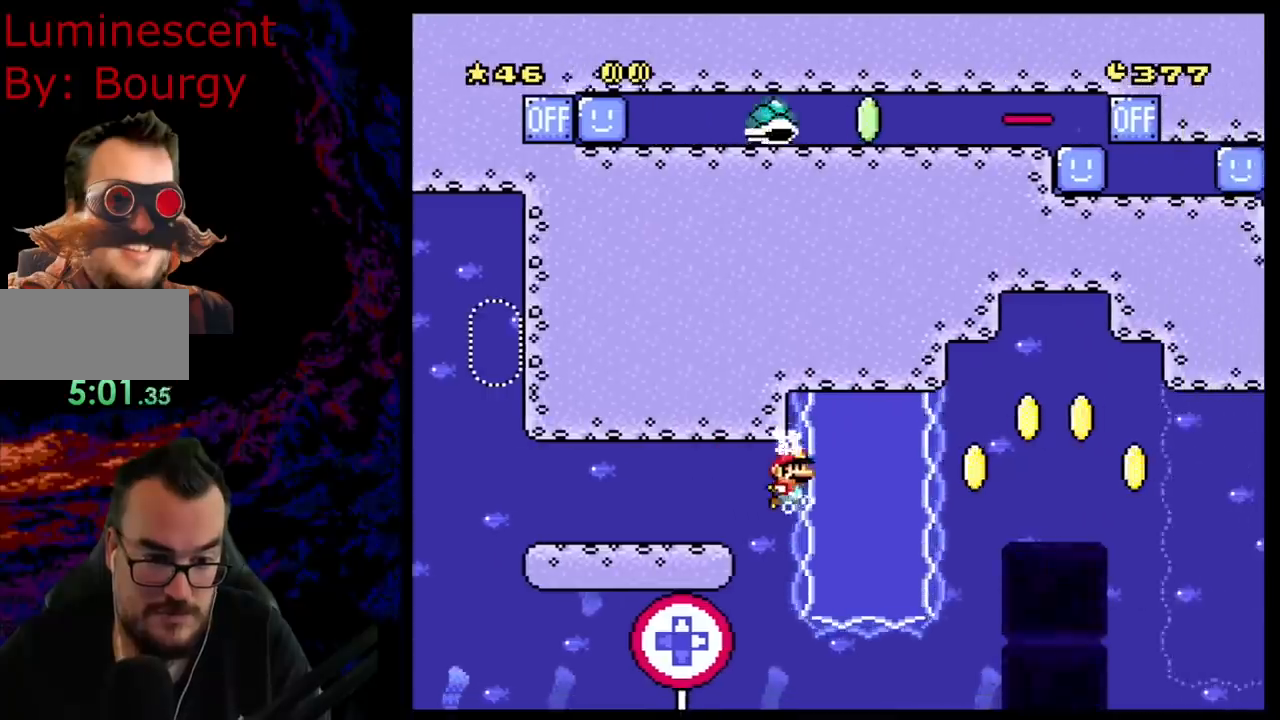
{"buttons": ["B", "DPAD_RIGHT"], "events": [[150, "Y", "up"], [500, "B", "down"]]}
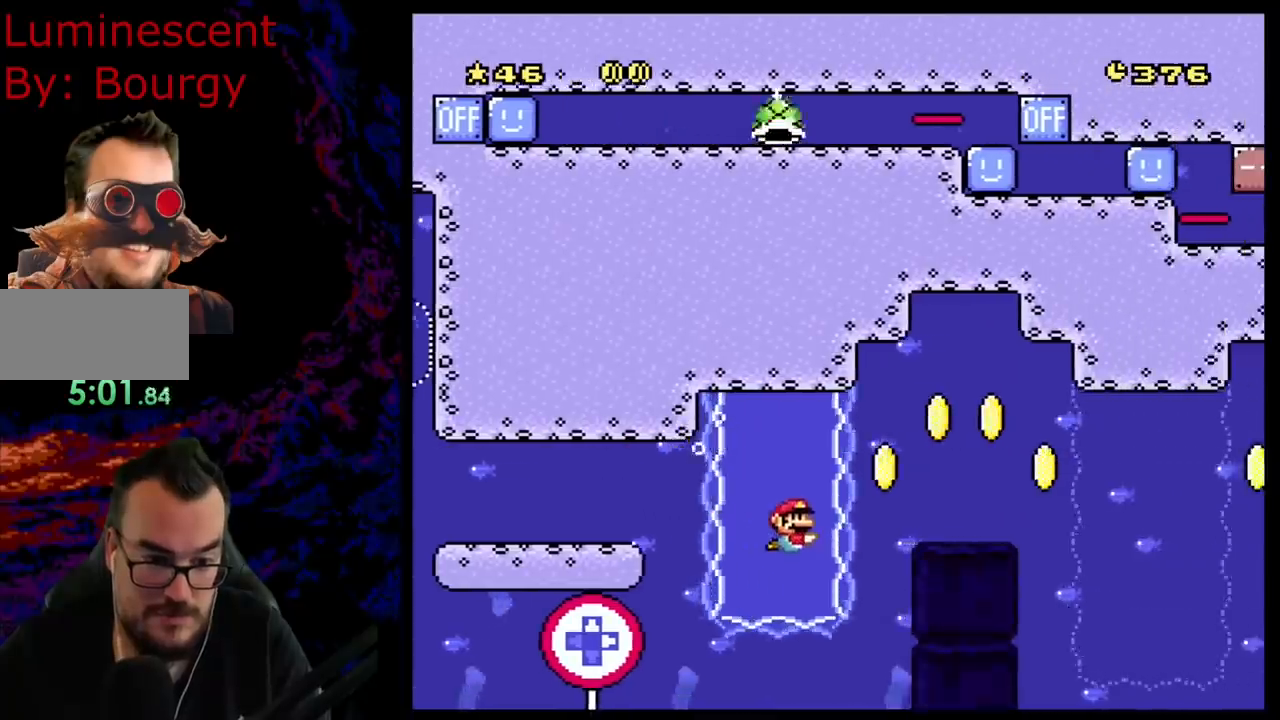
{"buttons": ["B", "Y", "DPAD_UP", "DPAD_RIGHT"], "events": [[33, "DPAD_UP", "down"], [83, "B", "up"], [150, "B", "down"], [150, "Y", "down"]]}
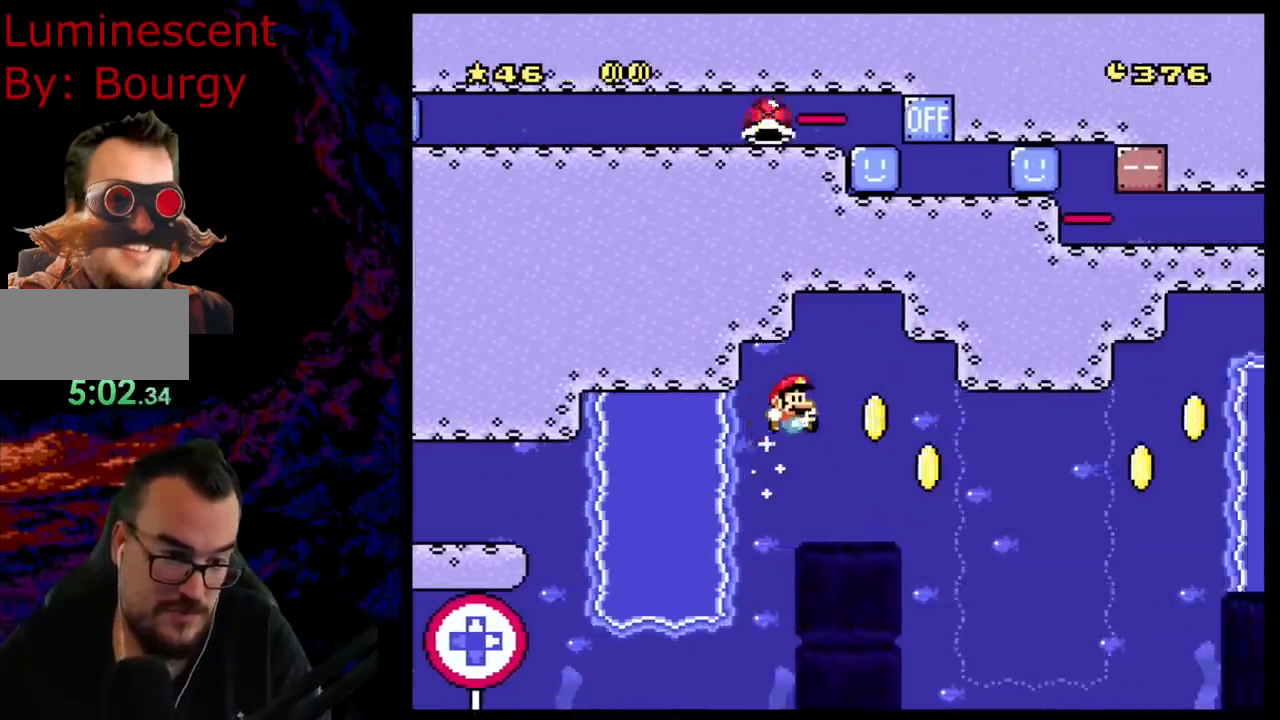
{"buttons": ["B", "Y", "DPAD_UP", "DPAD_RIGHT"], "events": [[317, "DPAD_UP", "up"], [500, "DPAD_UP", "down"]]}
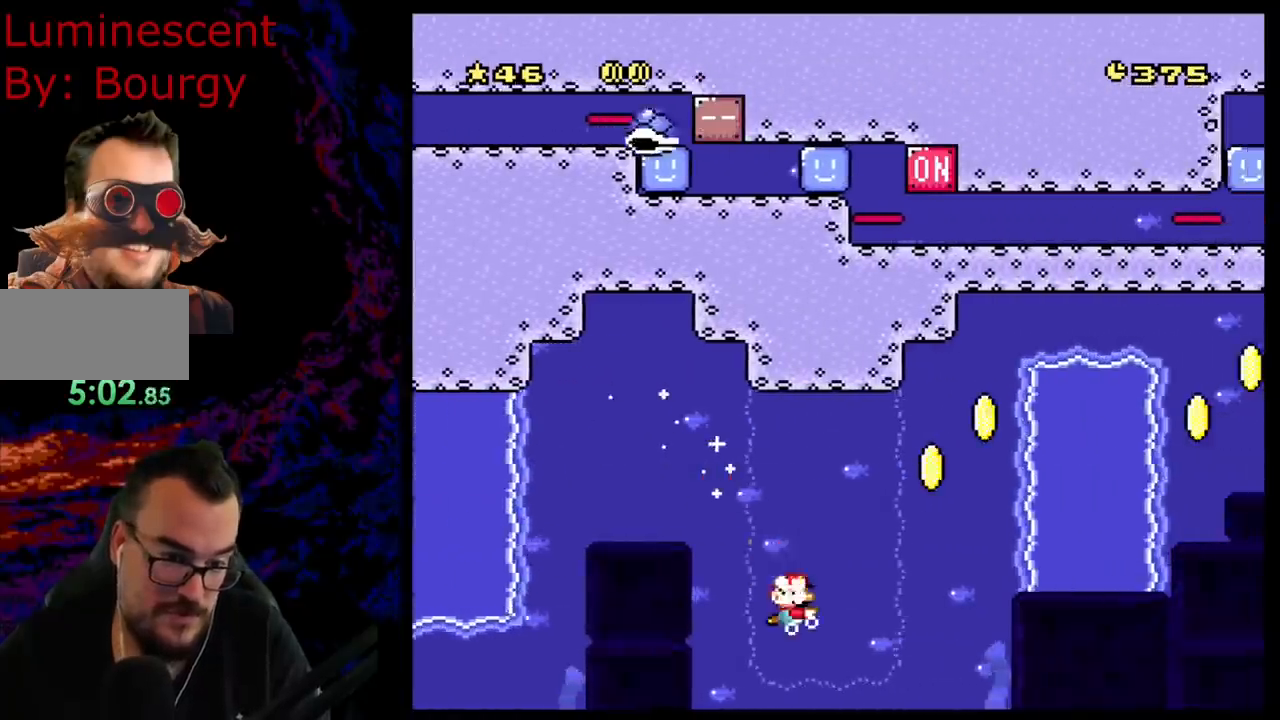
{"buttons": ["DPAD_DOWN", "DPAD_LEFT"]}
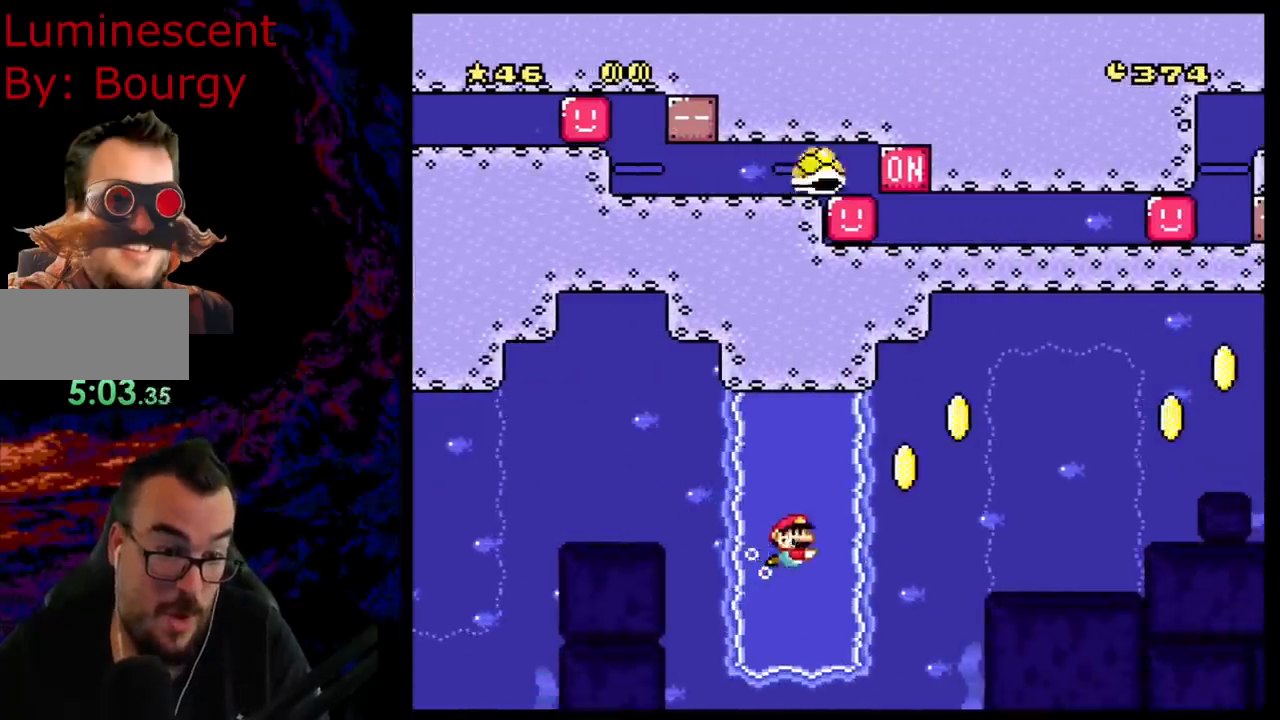
{"buttons": ["B"], "events": [[117, "DPAD_DOWN", "up"], [150, "DPAD_LEFT", "up"], [267, "DPAD_DOWN", "down"], [417, "DPAD_DOWN", "up"], [483, "B", "down"]]}
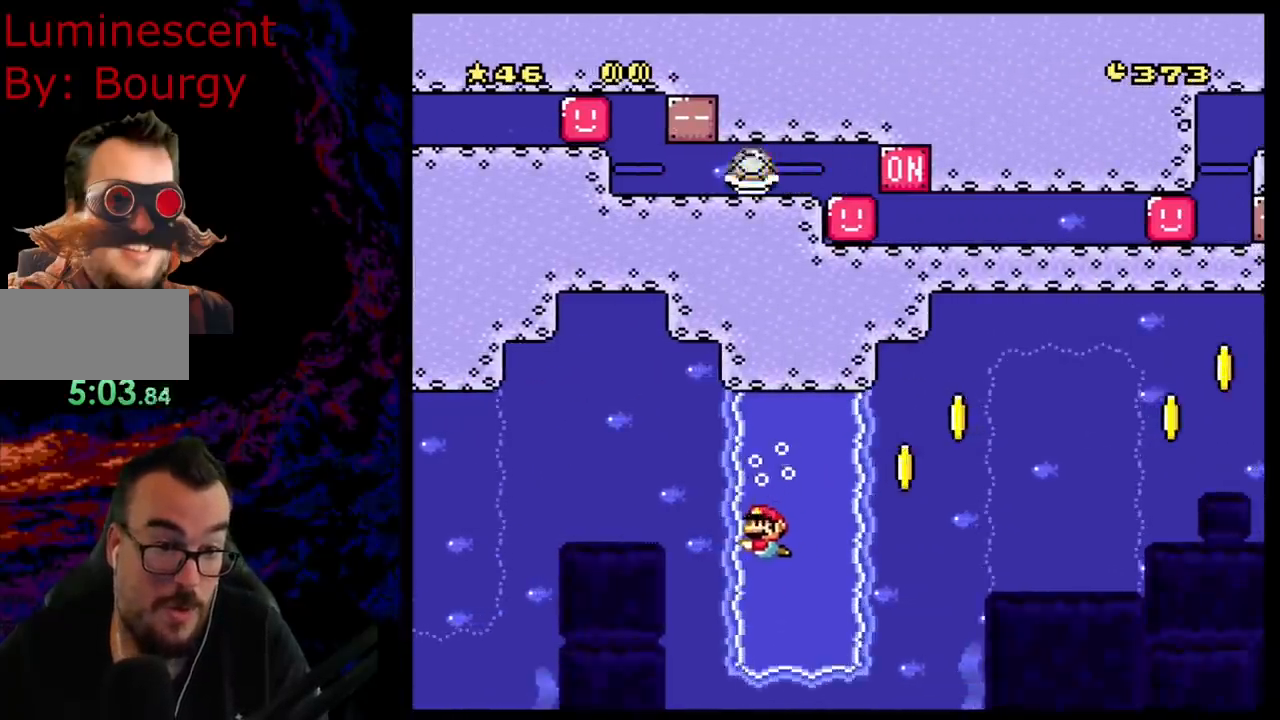
{"buttons": ["Y"], "events": [[33, "Y", "down"], [50, "B", "up"], [83, "DPAD_RIGHT", "down"], [233, "DPAD_RIGHT", "up"], [333, "DPAD_DOWN", "down"], [467, "DPAD_DOWN", "up"]]}
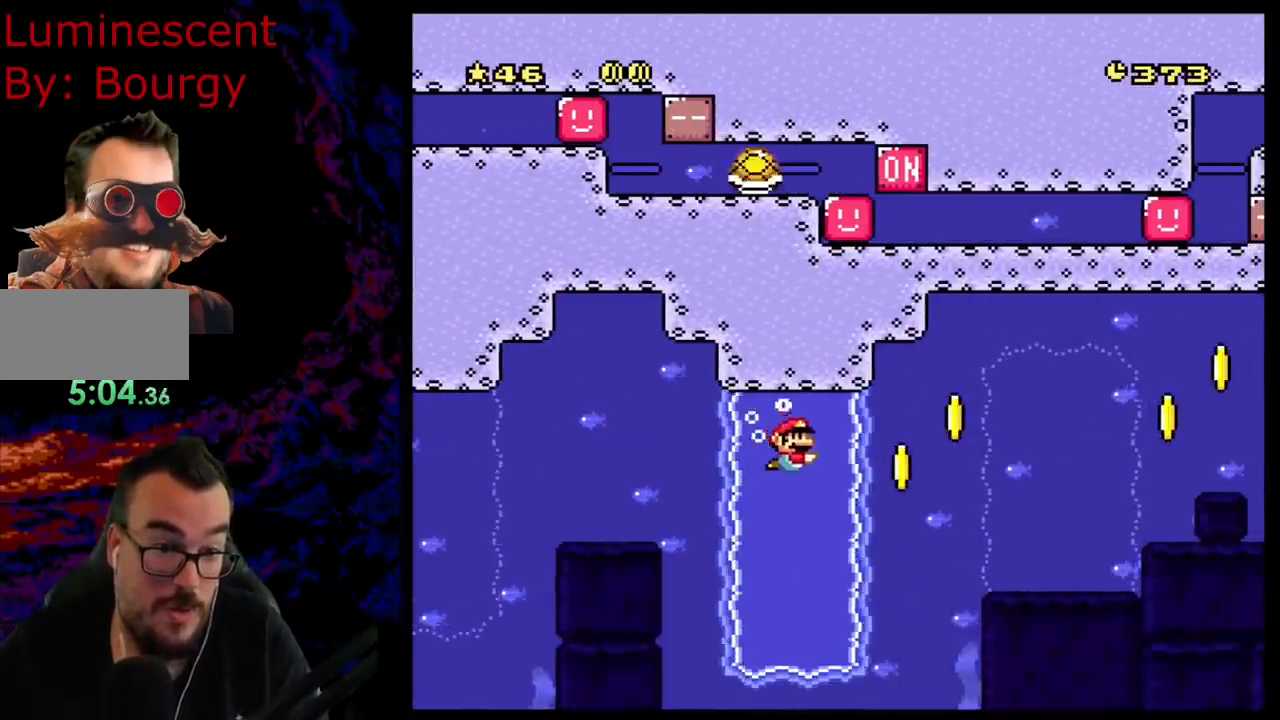
{"buttons": ["Y"], "events": [[133, "DPAD_LEFT", "down"], [200, "DPAD_LEFT", "up"]]}
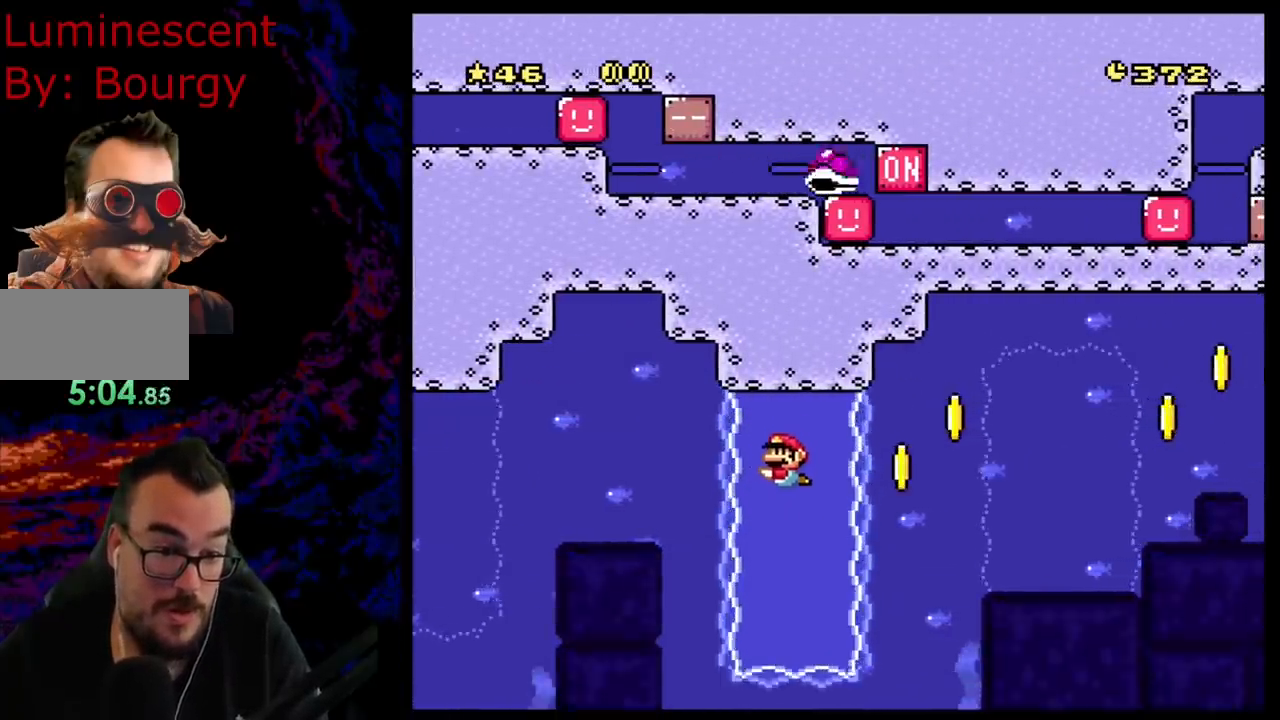
{"buttons": ["Y", "DPAD_DOWN"], "events": [[150, "Y", "up"], [283, "DPAD_DOWN", "down"], [317, "B", "down"], [350, "Y", "down"], [417, "B", "up"]]}
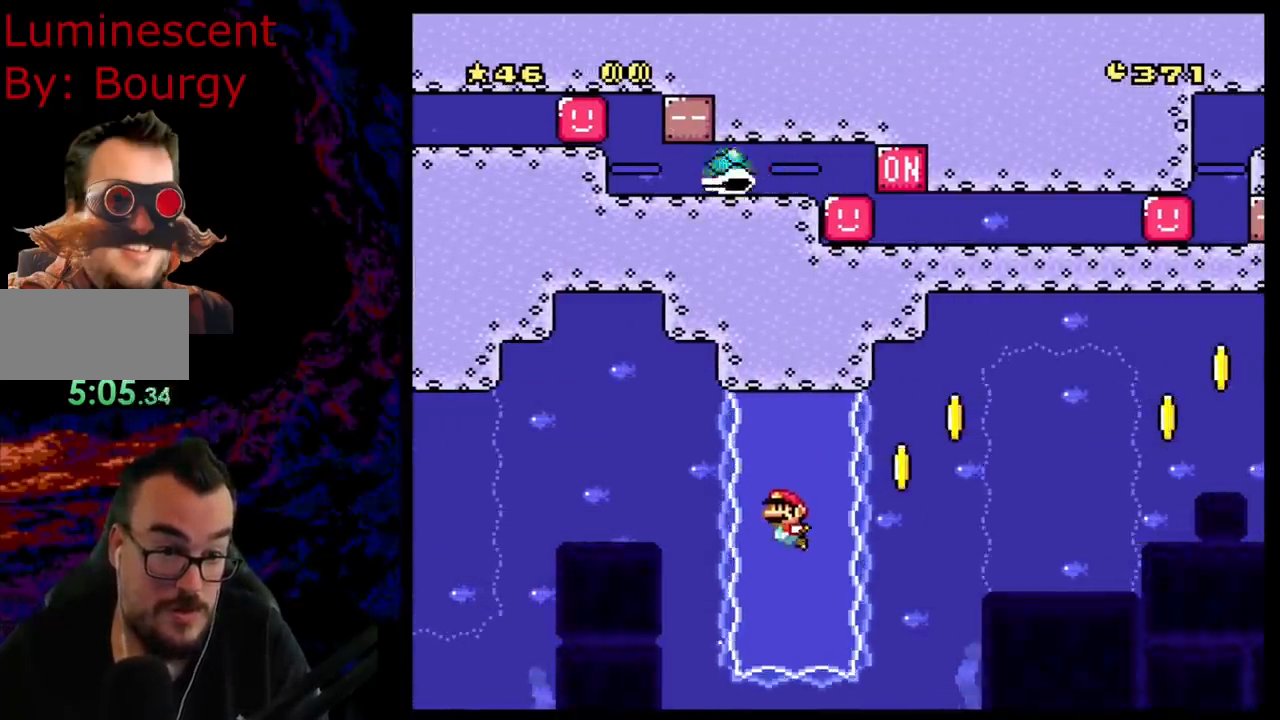
{"buttons": ["Y", "DPAD_DOWN", "DPAD_RIGHT"], "events": [[83, "DPAD_DOWN", "up"], [333, "DPAD_DOWN", "down"], [383, "B", "down"], [450, "B", "up"], [500, "DPAD_RIGHT", "down"]]}
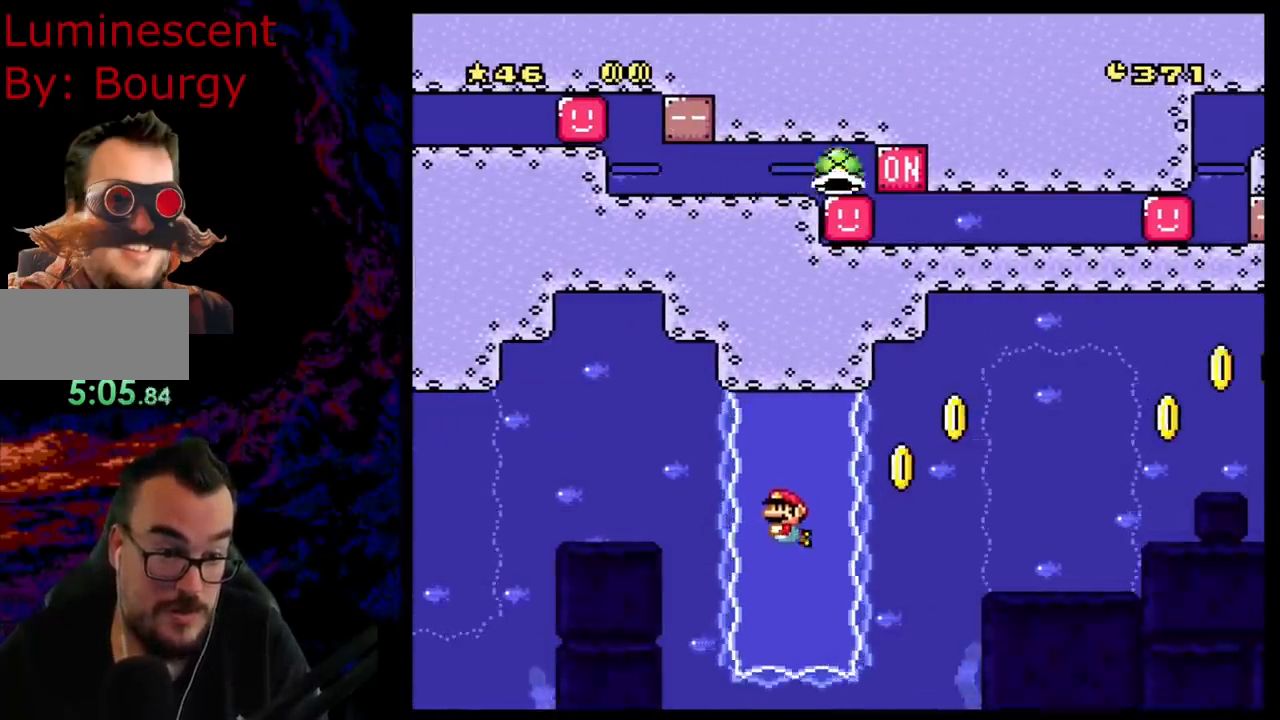
{"buttons": ["B", "Y", "DPAD_UP", "DPAD_RIGHT"], "events": [[33, "DPAD_DOWN", "up"], [133, "Y", "up"], [267, "DPAD_UP", "down"], [300, "B", "down"], [317, "Y", "down"], [400, "B", "up"], [400, "Y", "up"], [467, "B", "down"], [467, "Y", "down"]]}
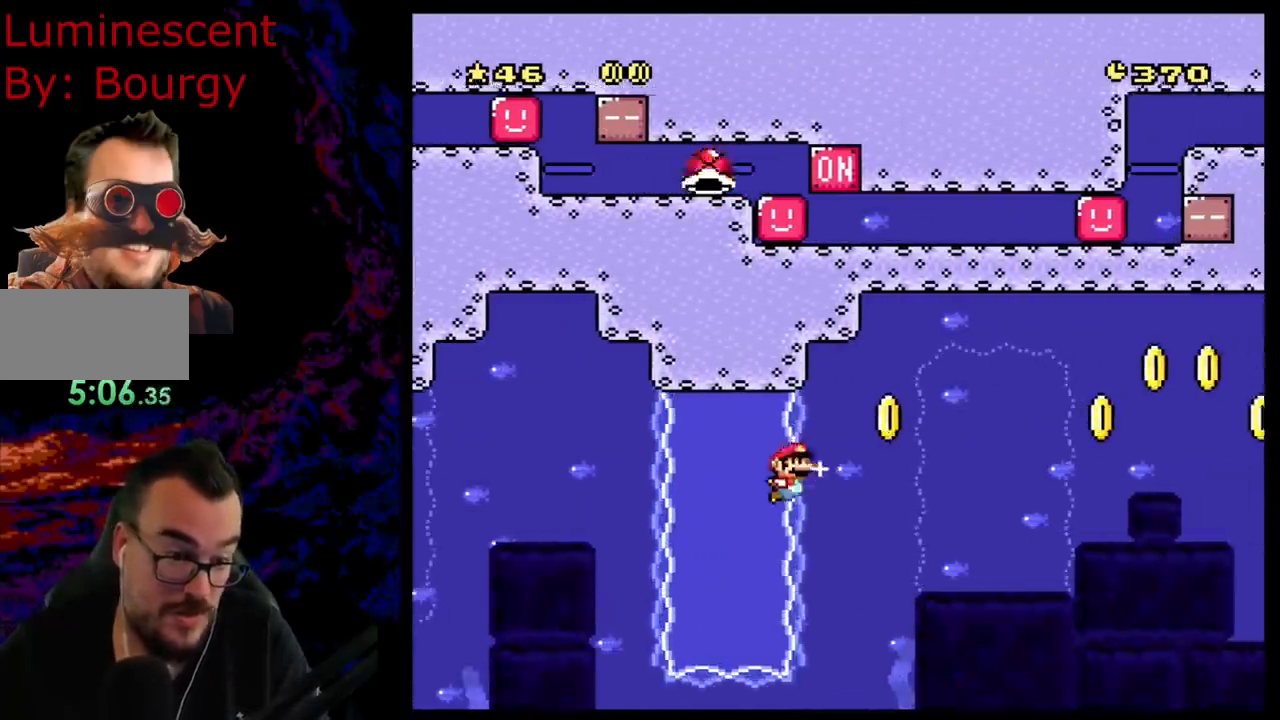
{"buttons": ["B", "Y"], "events": [[317, "DPAD_UP", "up"], [483, "DPAD_RIGHT", "up"]]}
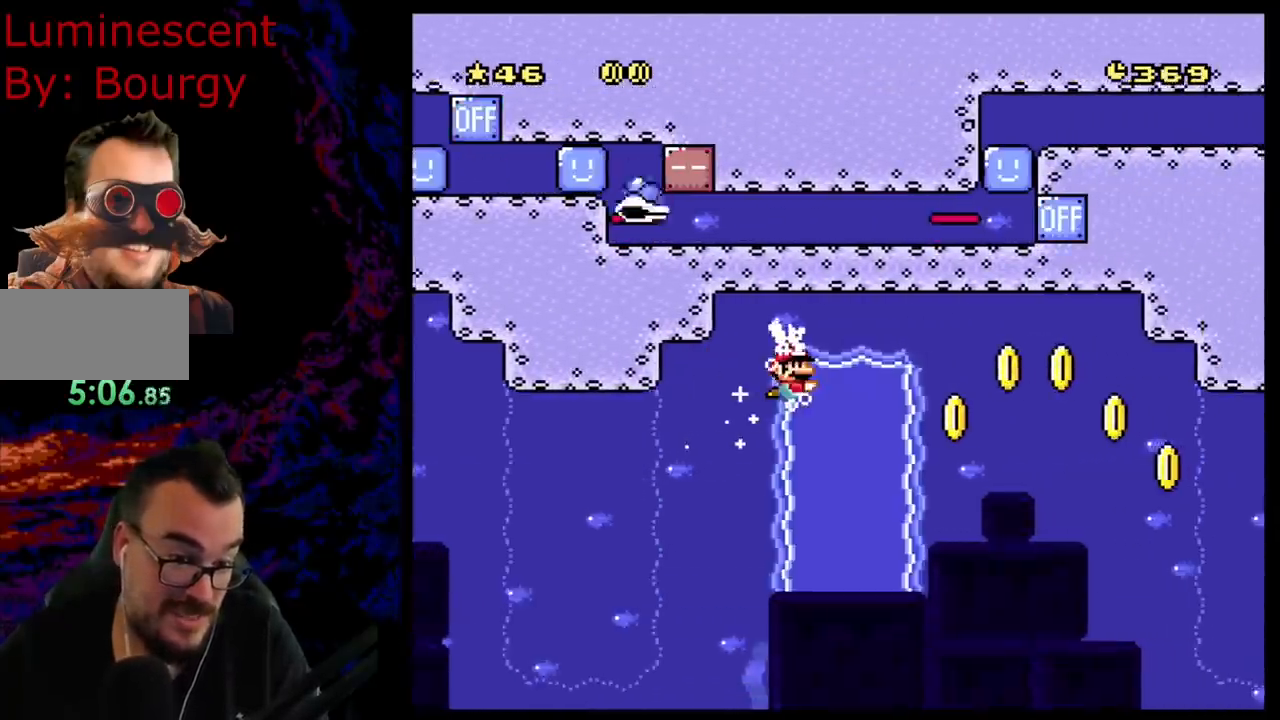
{"buttons": [], "events": [[17, "DPAD_LEFT", "down"], [83, "DPAD_LEFT", "up"], [117, "DPAD_RIGHT", "down"], [283, "DPAD_RIGHT", "up"], [317, "B", "up"], [333, "Y", "up"]]}
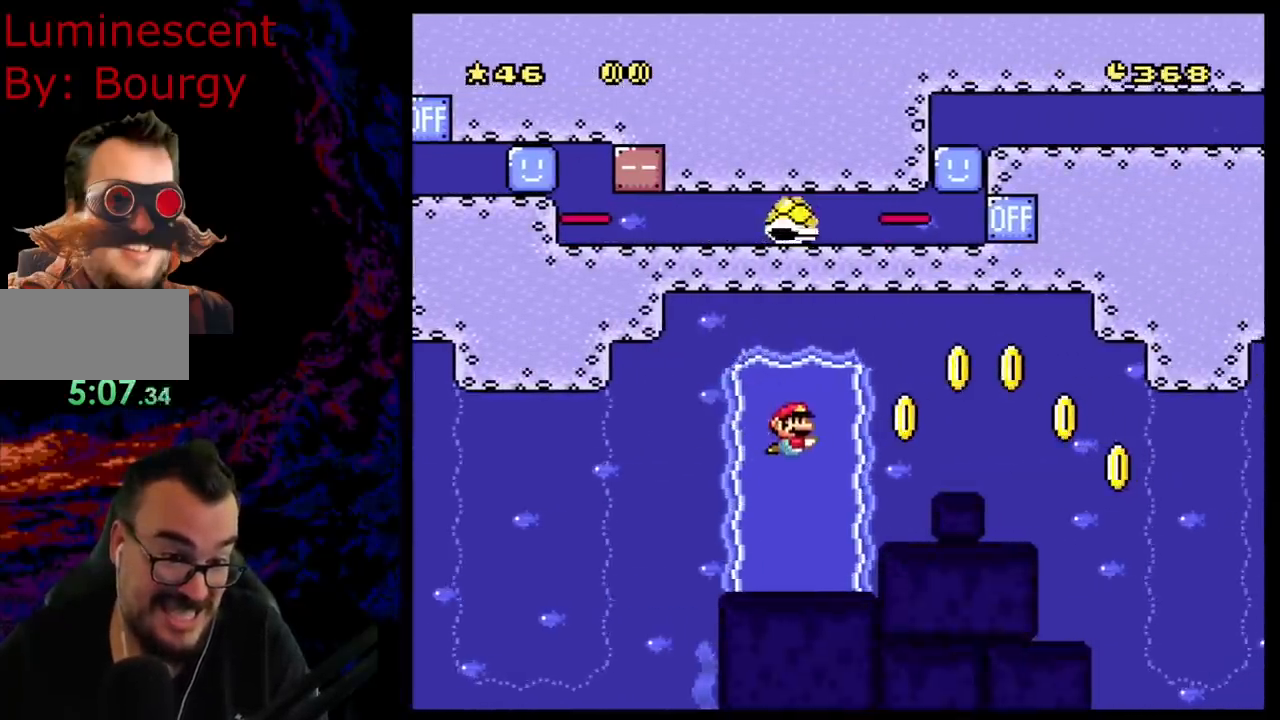
{"buttons": ["Y"], "events": [[17, "DPAD_LEFT", "down"], [83, "B", "down"], [117, "DPAD_LEFT", "up"], [217, "B", "up"], [267, "DPAD_DOWN", "down"], [267, "DPAD_RIGHT", "down"], [317, "DPAD_RIGHT", "up"], [317, "Y", "down"], [367, "DPAD_DOWN", "up"]]}
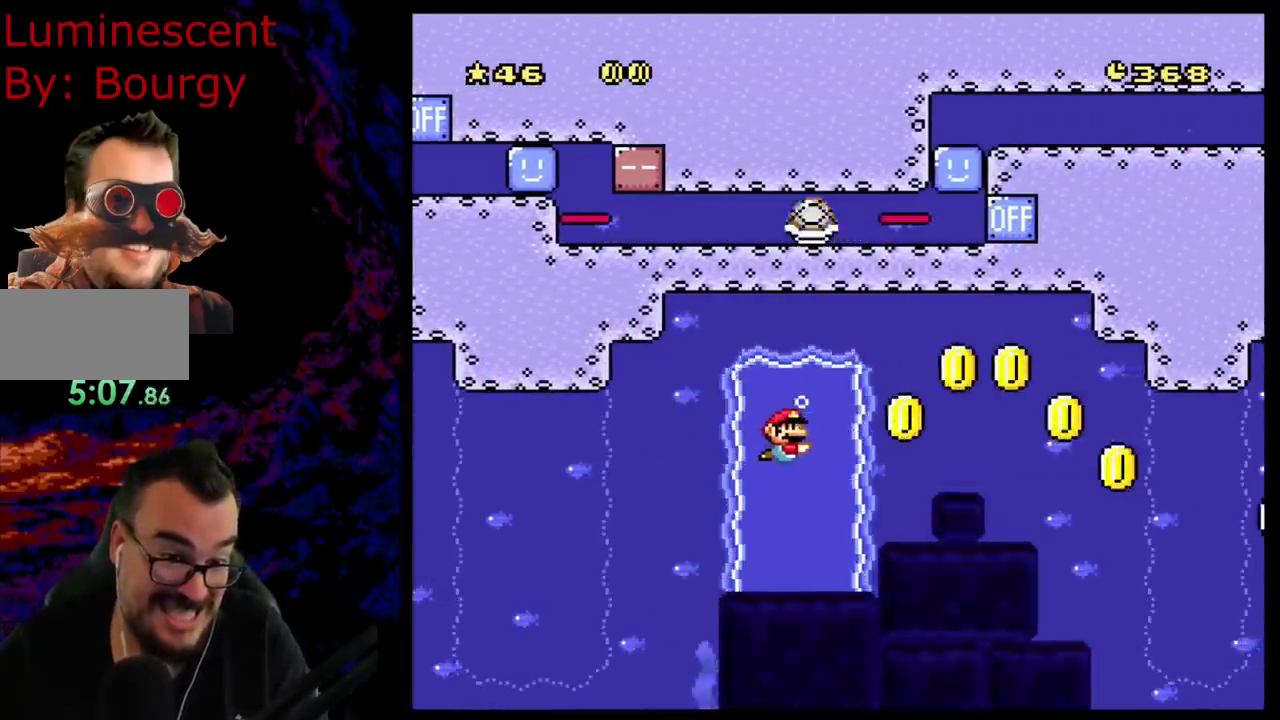
{"buttons": ["Y", "DPAD_DOWN"], "events": [[67, "DPAD_DOWN", "down"], [233, "B", "down"], [367, "B", "up"]]}